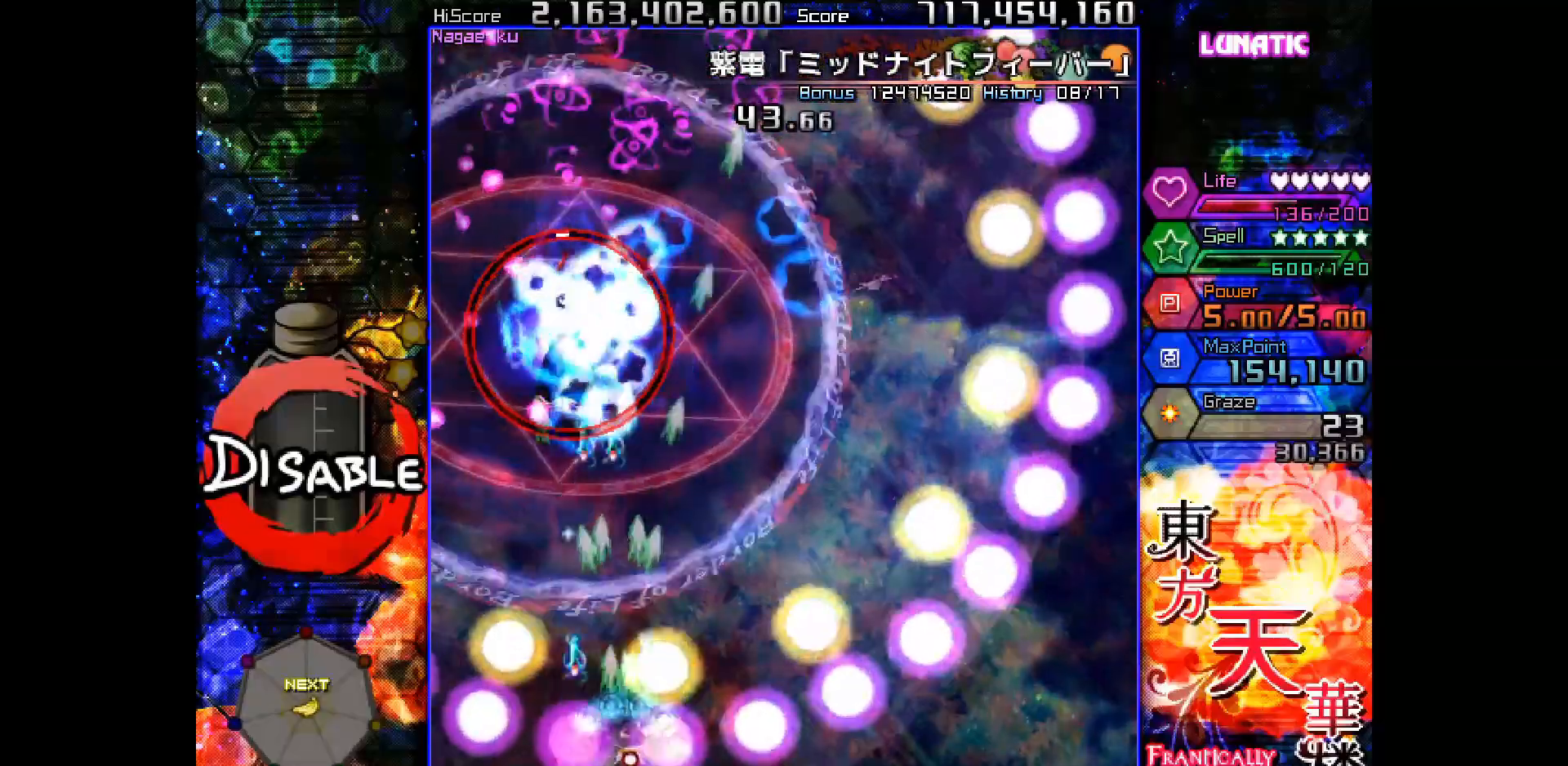
Gameplay with keyboard; each line is a JSON object with the keys held at the frame after it. "events" lists presses ("down") and releases ("up") of "down", "juice", "left", "right", "shot", "skip", "slow", "spell" and "up" between this image and that frame as [ms after this image, input, new state], when the widget could be followed in between. No other keys are recorded. Mouse input is not recorded. Key names are as the overlay labels them; some are game actions (e.g. jump) rather than physical keys.
{"keys": ["shot", "slow", "up"], "events": [[67, "left", "down"], [400, "left", "up"]]}
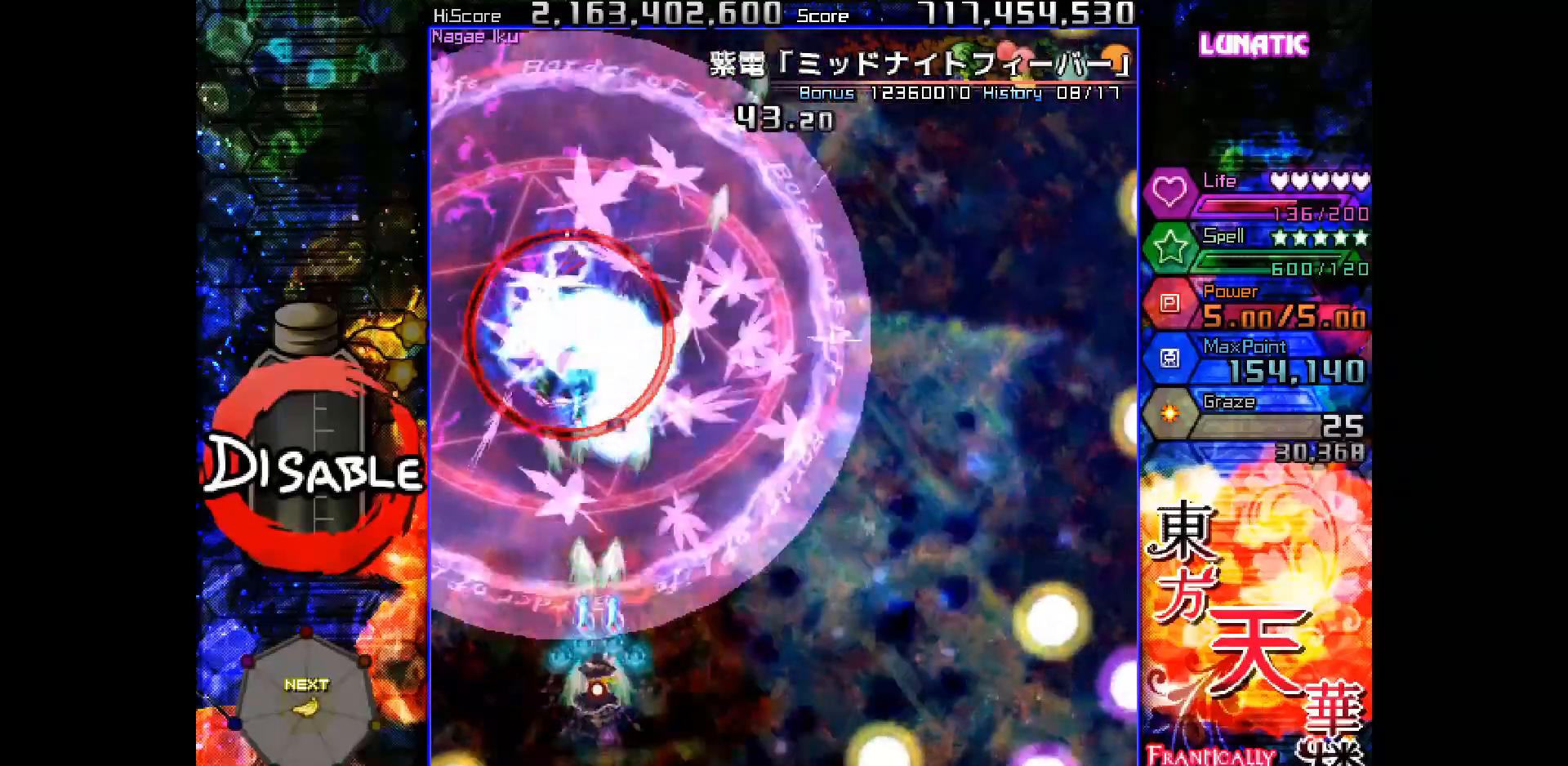
{"keys": ["right"], "events": [[300, "up", "up"], [333, "right", "down"], [367, "slow", "up"], [383, "shot", "up"]]}
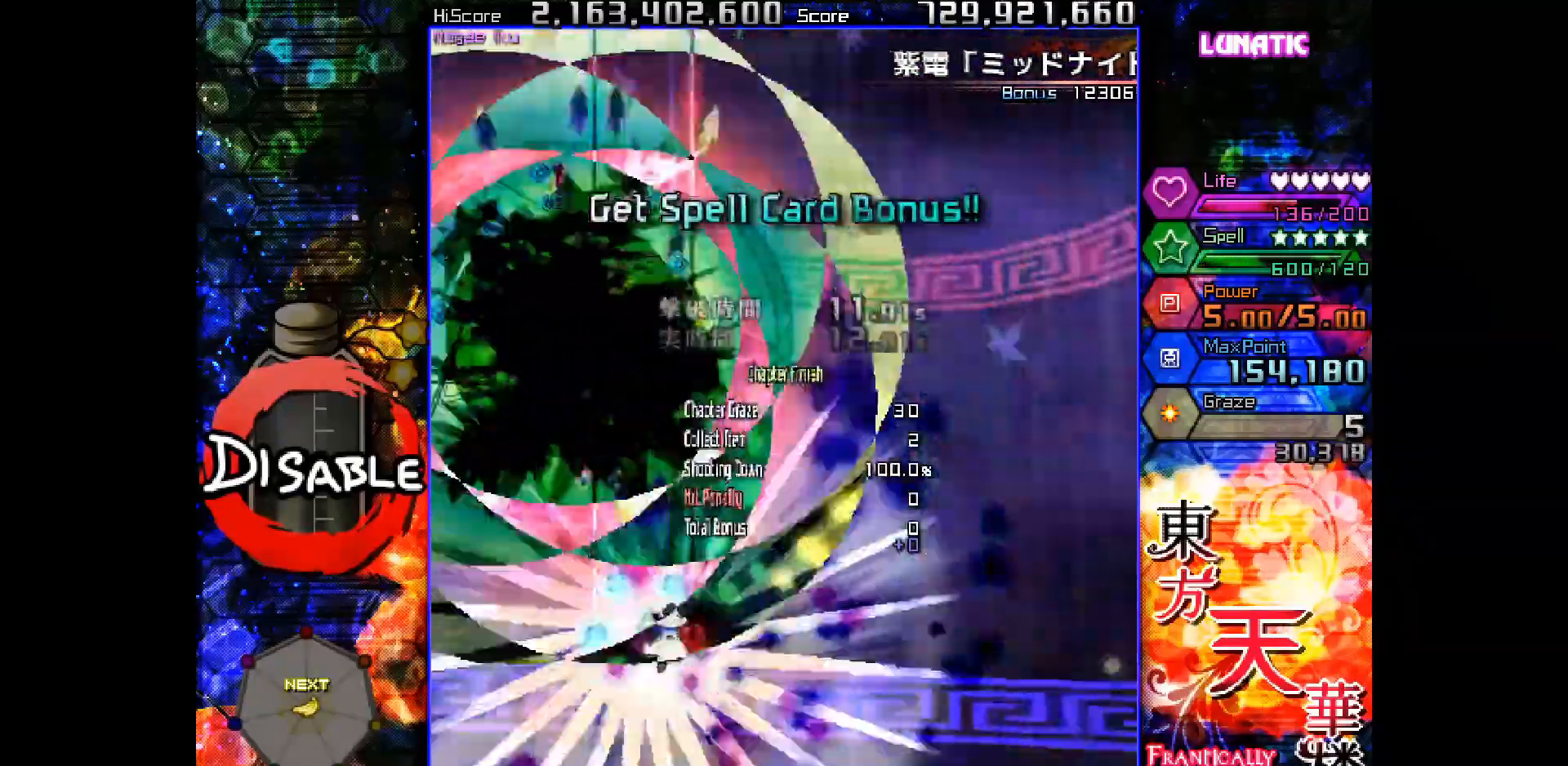
{"keys": [], "events": [[267, "right", "up"]]}
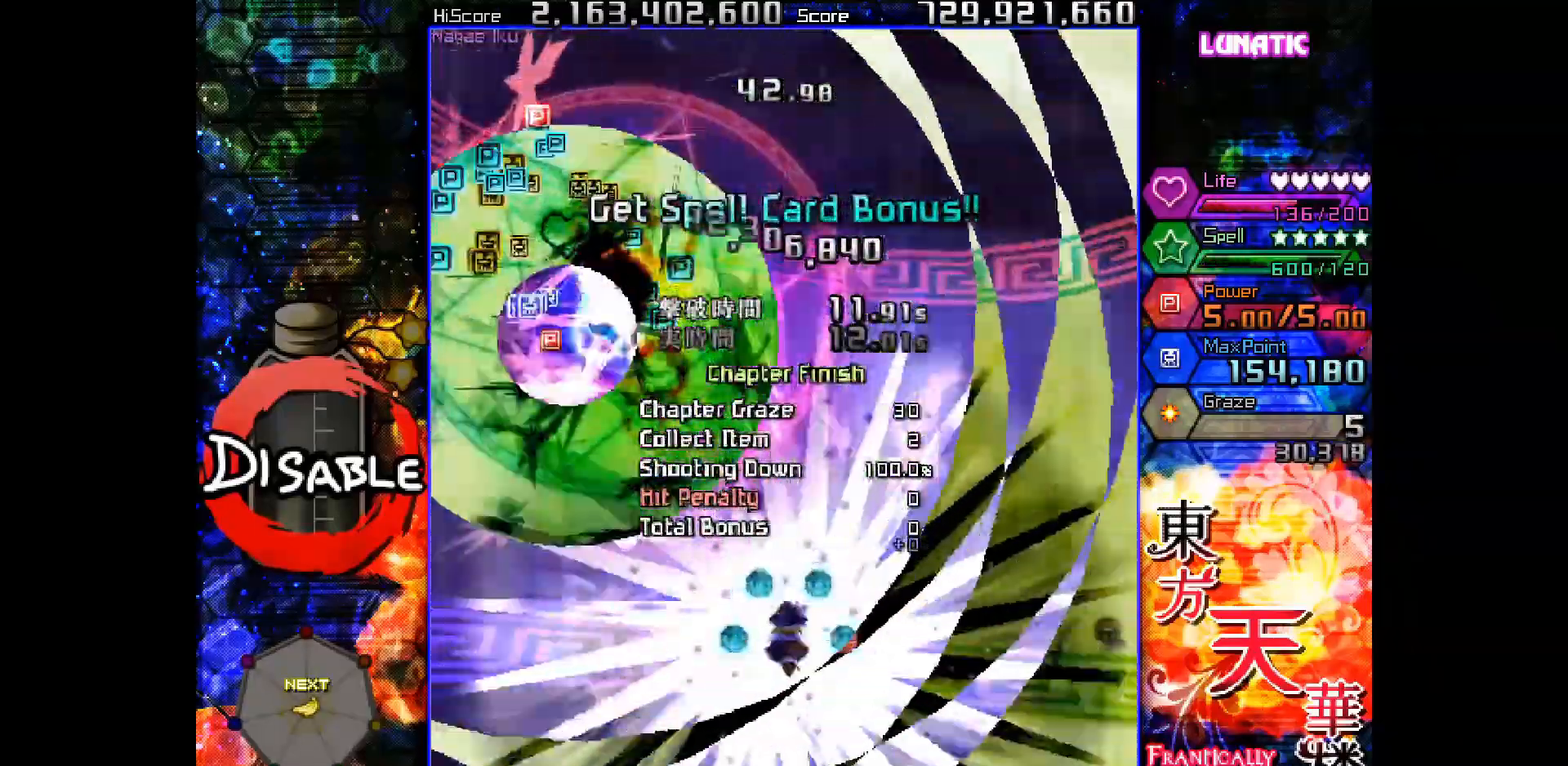
{"keys": ["up"], "events": [[83, "up", "down"], [333, "up", "up"], [417, "up", "down"]]}
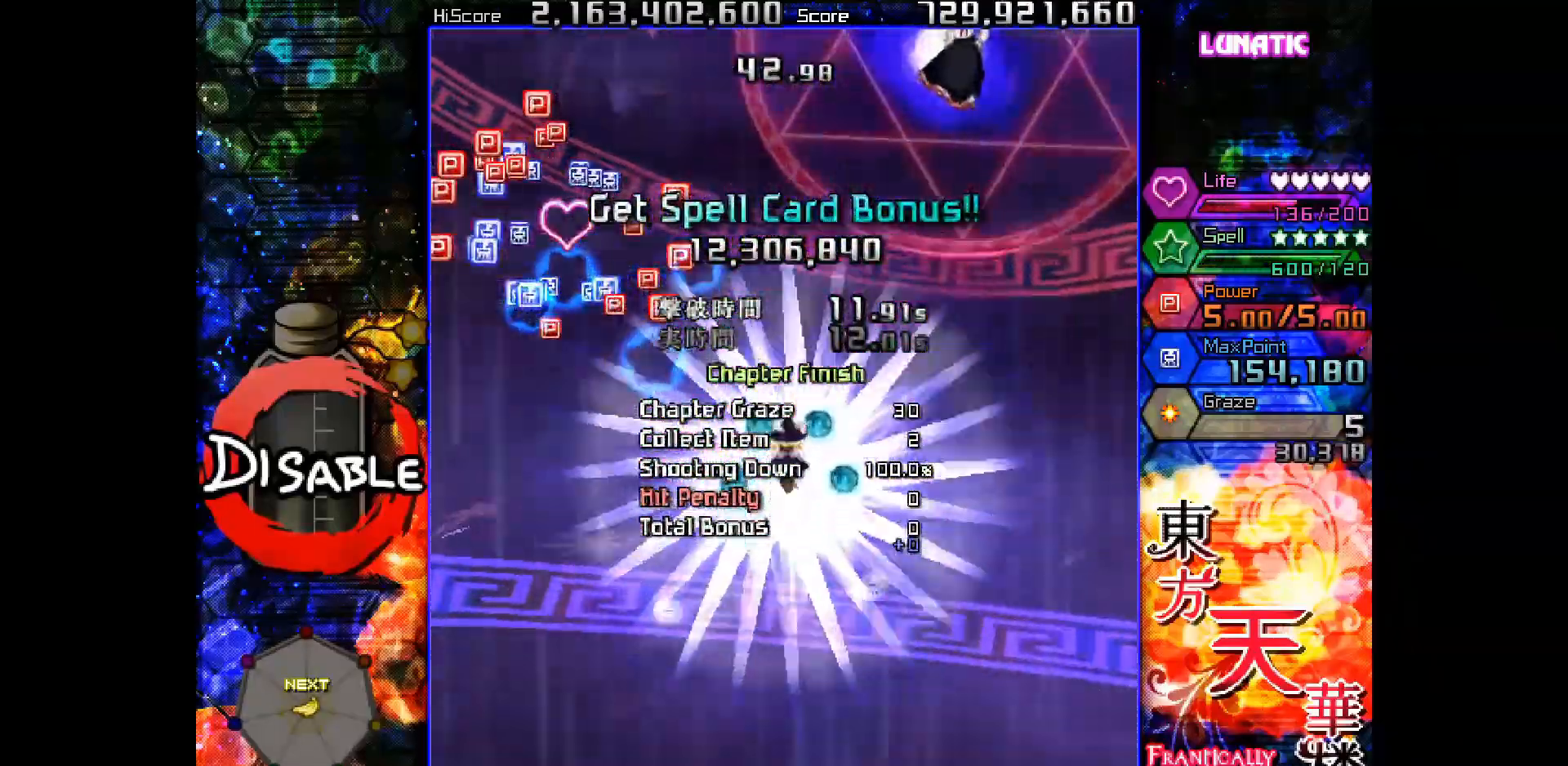
{"keys": ["down"], "events": [[283, "left", "down"], [283, "up", "up"], [333, "down", "down"], [333, "left", "up"]]}
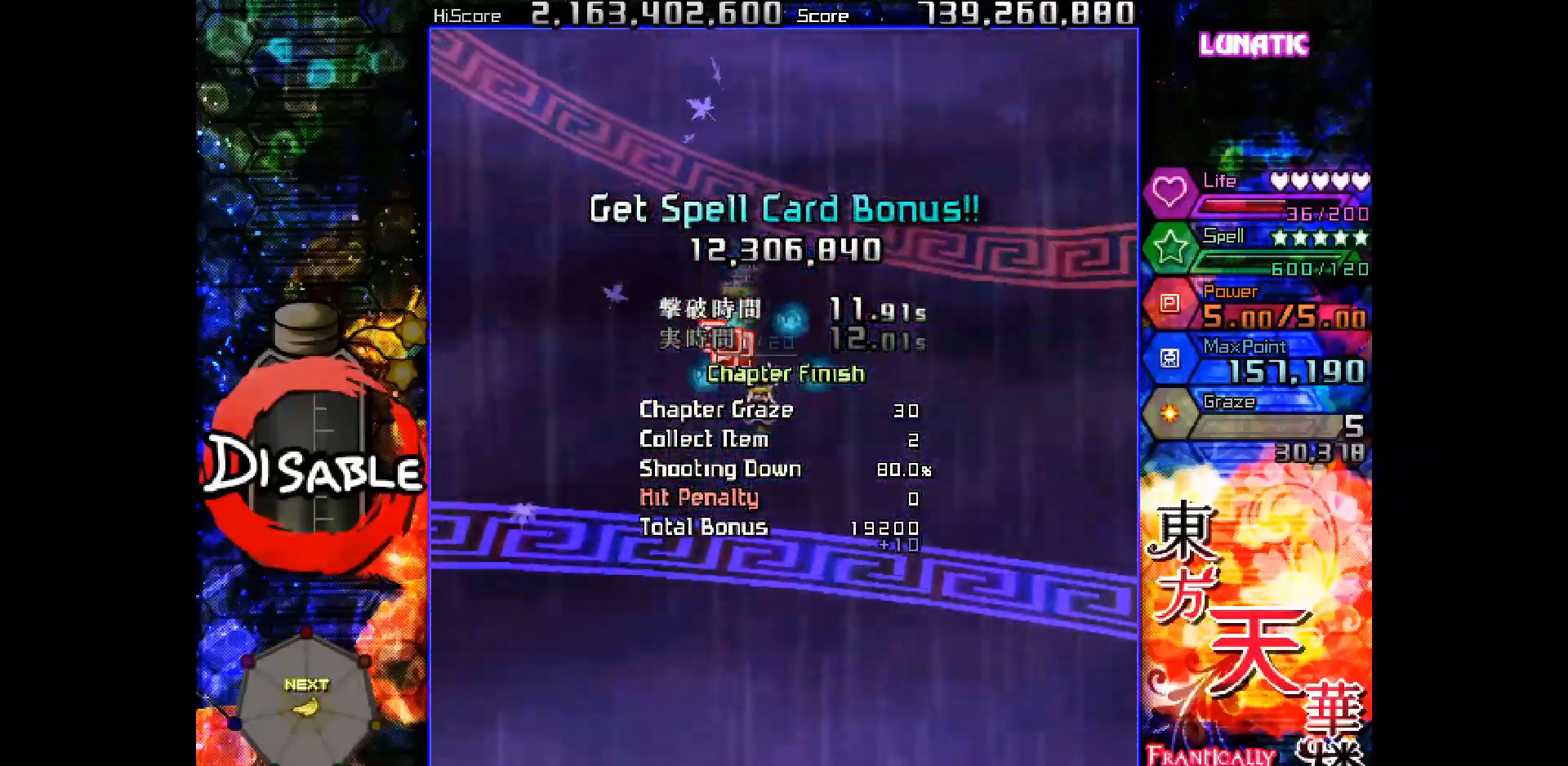
{"keys": ["down"], "events": []}
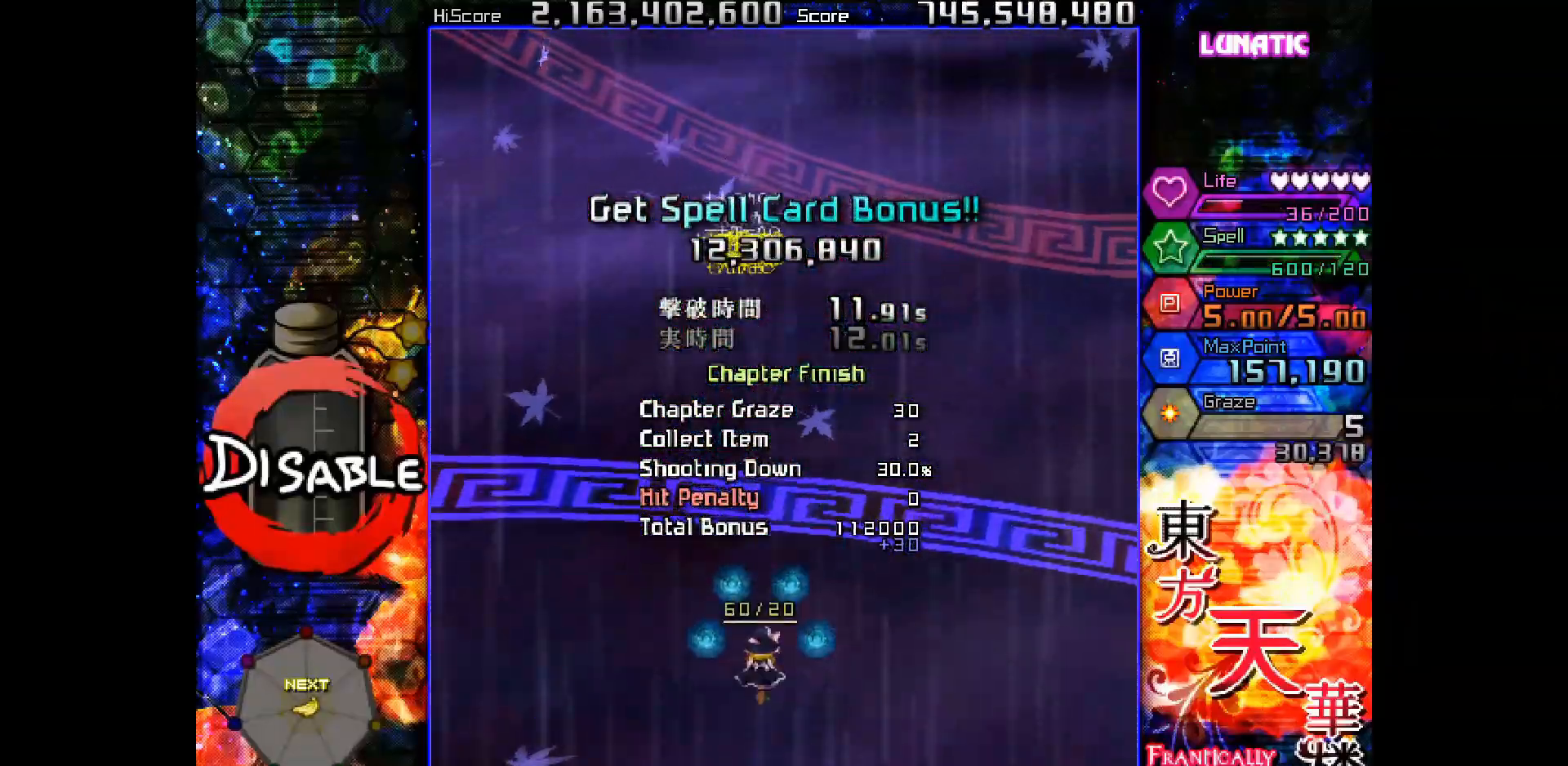
{"keys": ["slow"], "events": [[183, "down", "up"], [217, "slow", "down"]]}
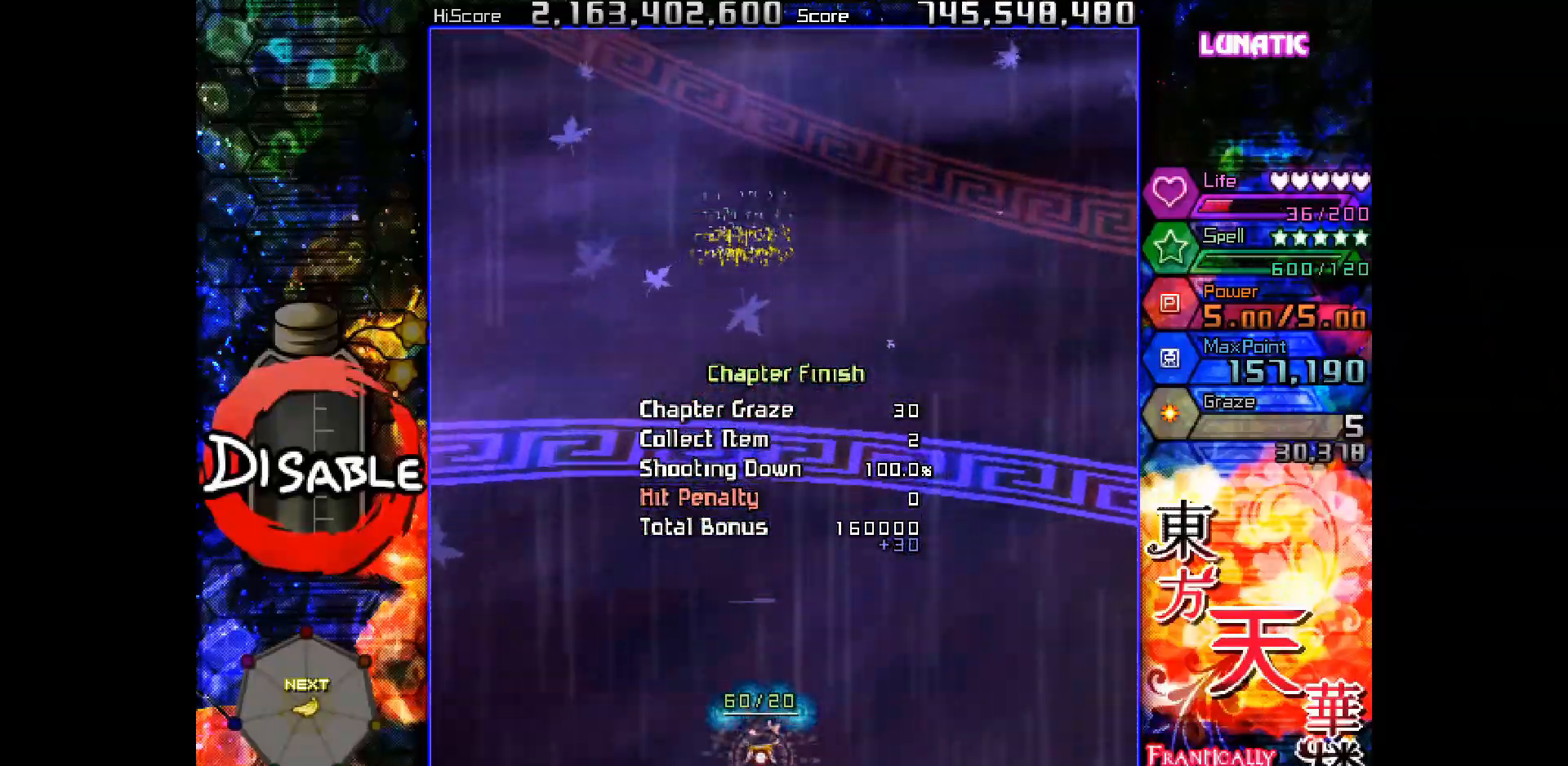
{"keys": [], "events": [[500, "slow", "up"]]}
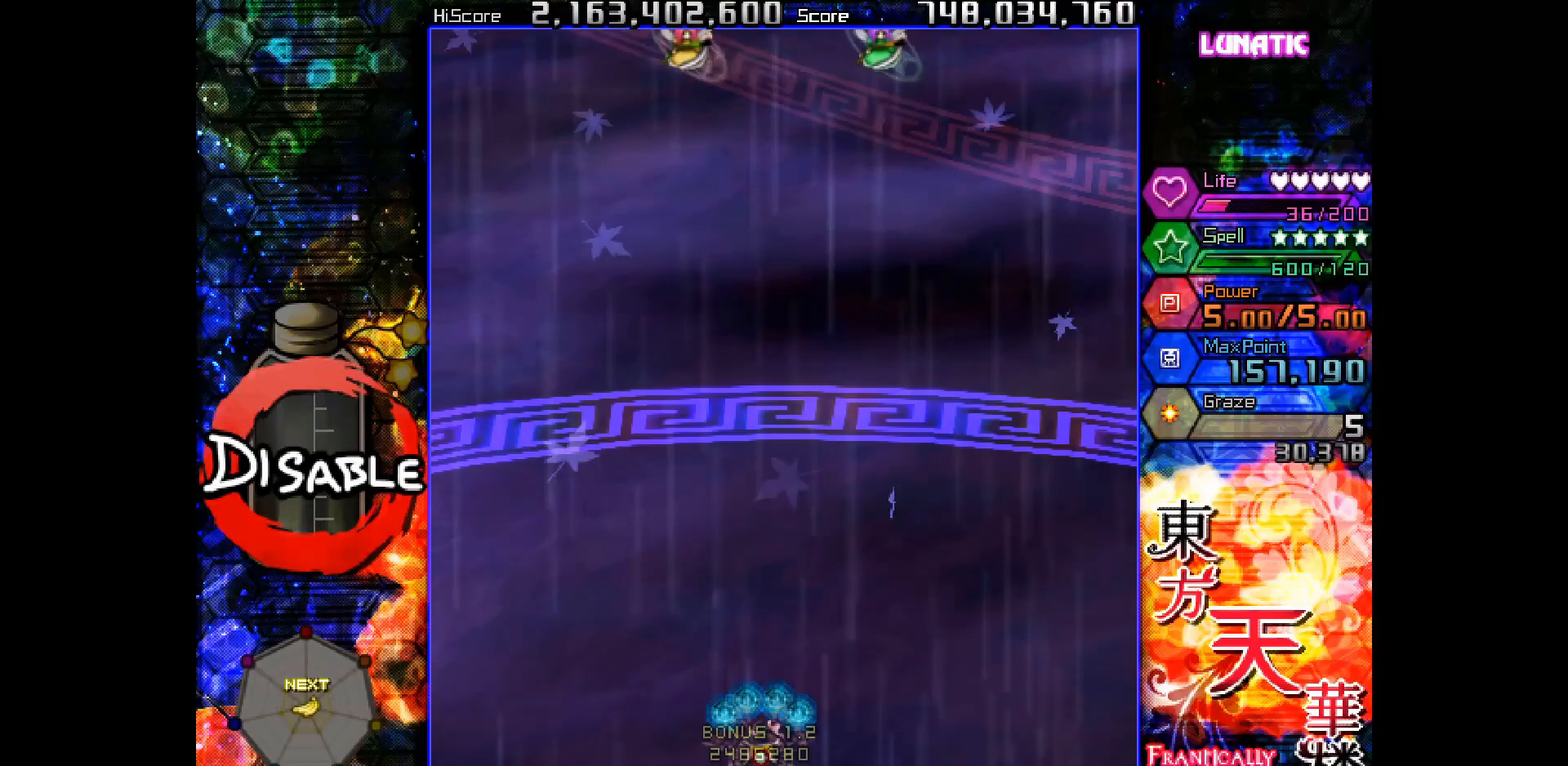
{"keys": ["right", "shot", "slow"], "events": [[100, "up", "down"], [133, "slow", "down"], [183, "shot", "down"], [217, "slow", "up"], [283, "slow", "down"], [350, "slow", "up"], [450, "right", "down"], [450, "slow", "down"], [467, "up", "up"]]}
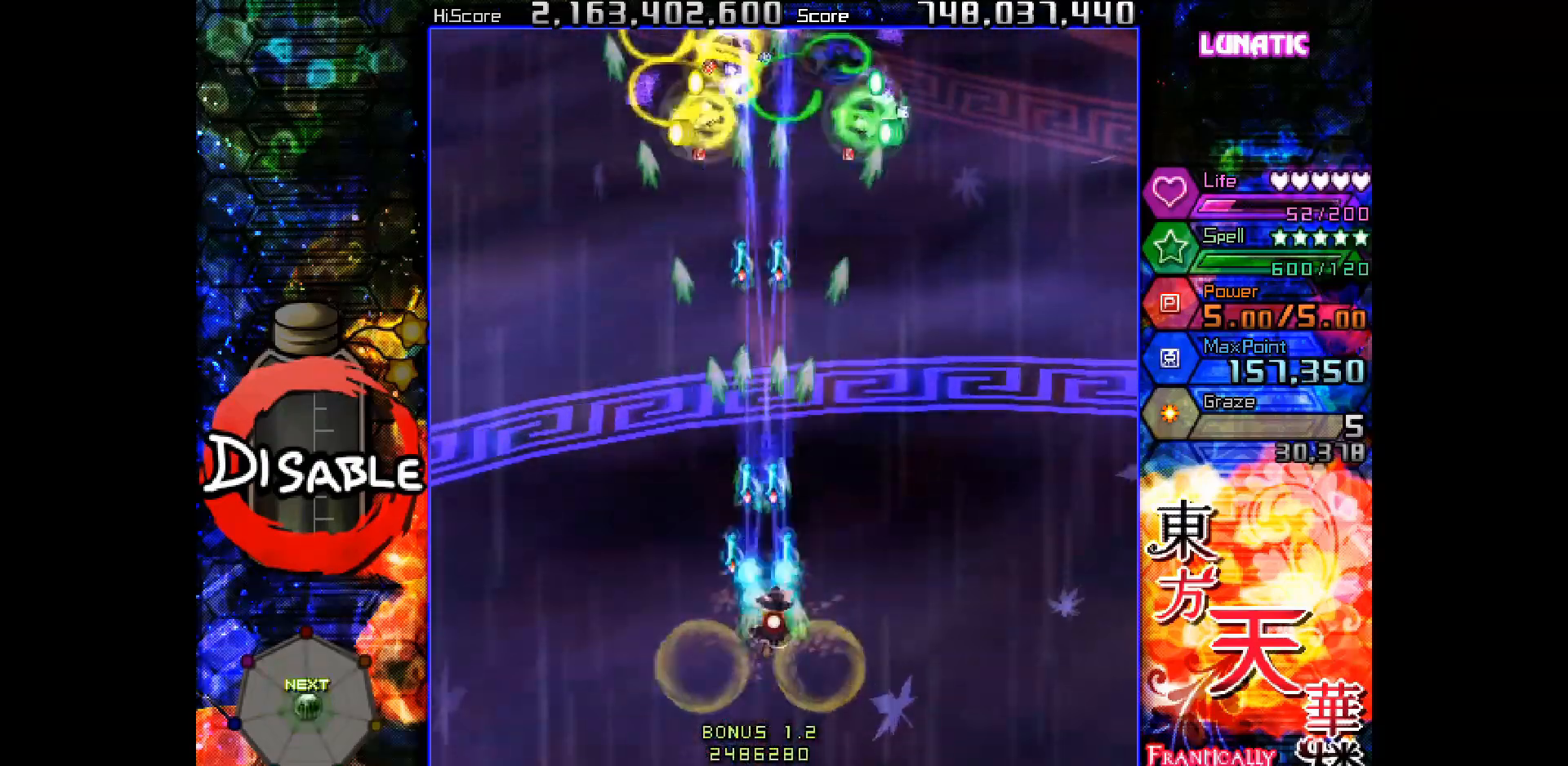
{"keys": ["shot", "up"], "events": [[33, "down", "down"], [33, "right", "up"], [100, "slow", "up"], [167, "left", "down"], [250, "left", "up"], [417, "down", "up"], [417, "slow", "down"], [500, "slow", "up"], [500, "up", "down"]]}
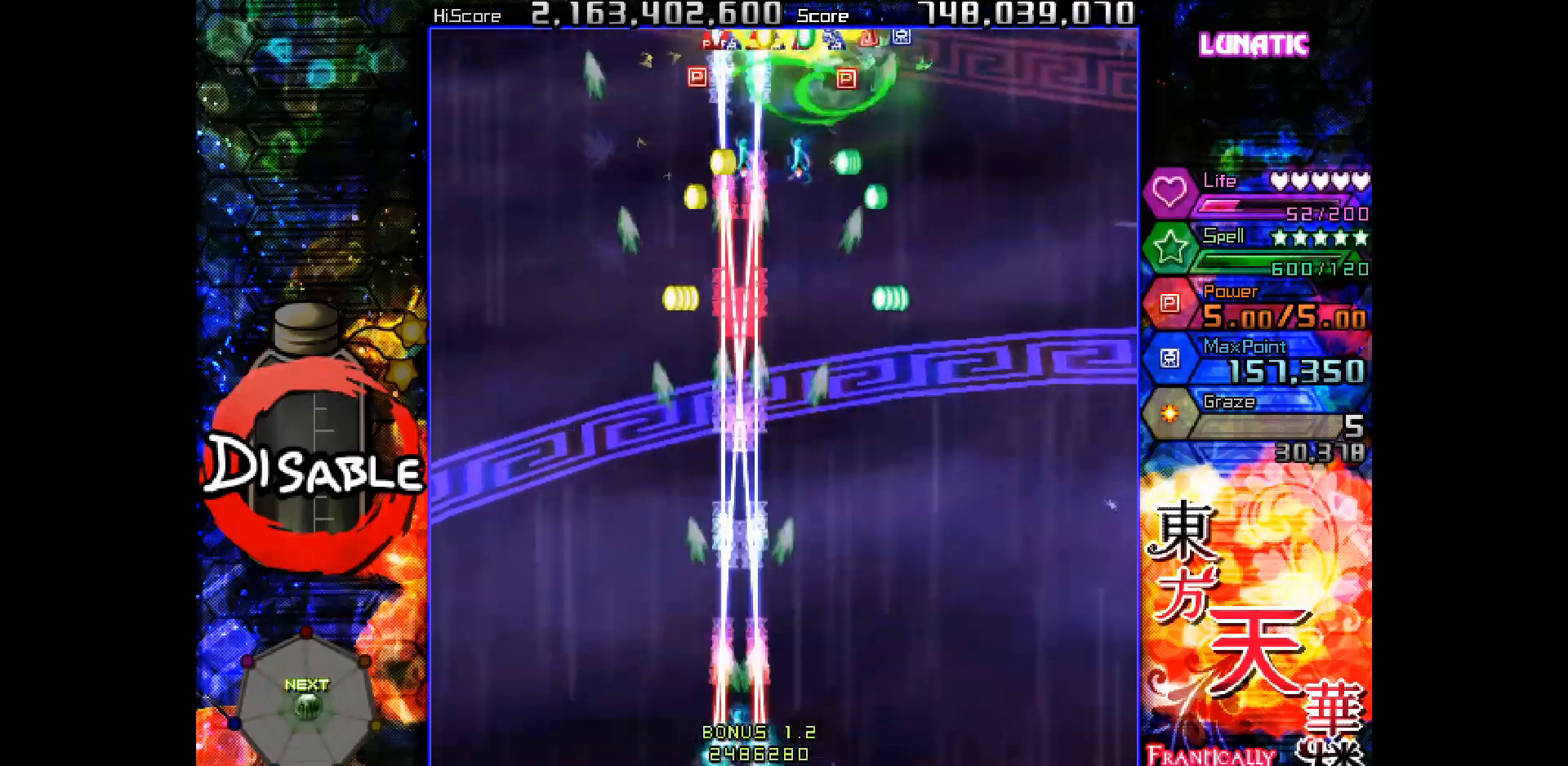
{"keys": ["shot", "up"], "events": [[133, "right", "down"], [200, "right", "up"]]}
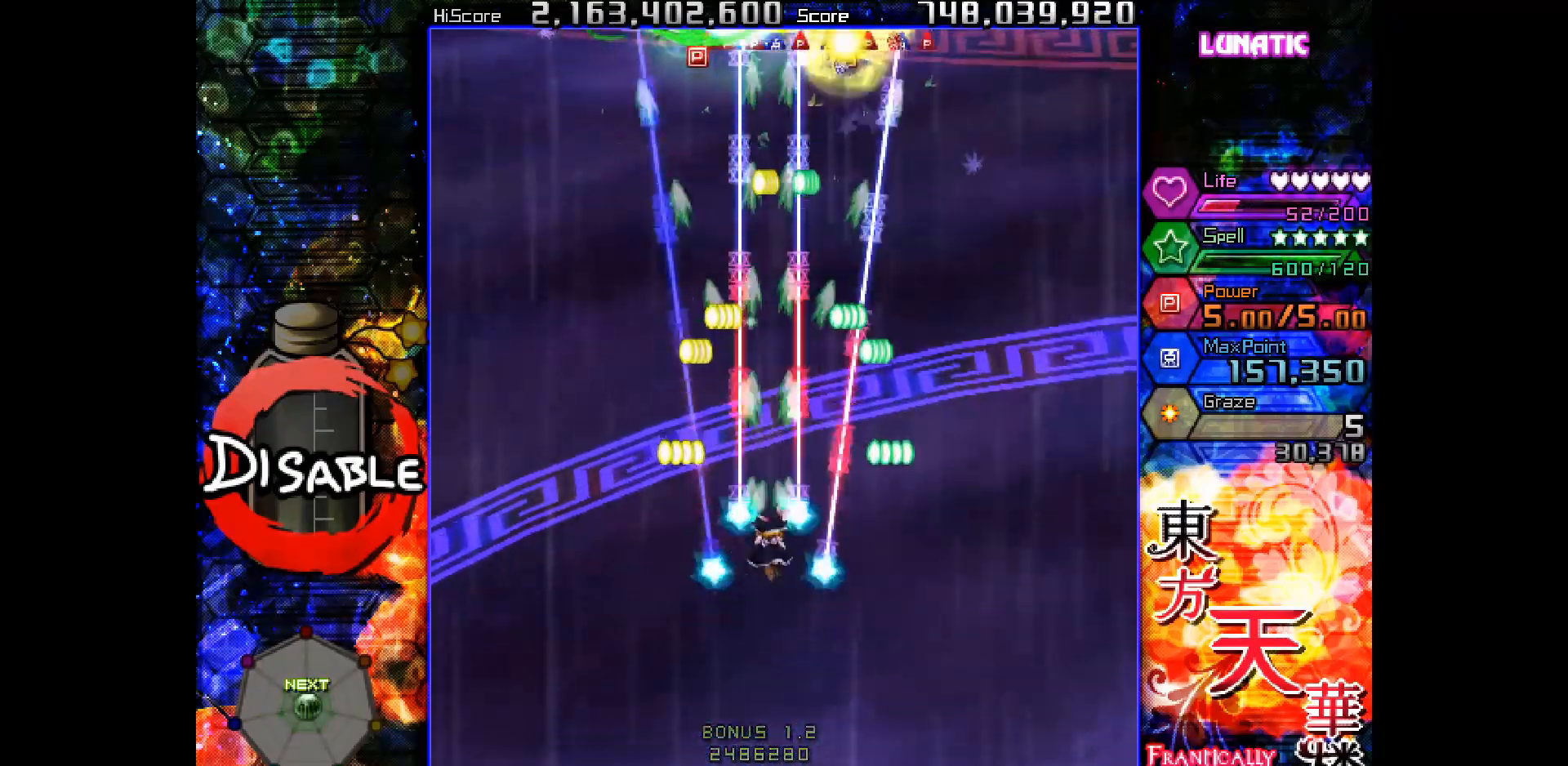
{"keys": ["shot", "slow"], "events": [[100, "slow", "down"], [300, "right", "down"], [417, "right", "up"], [417, "up", "up"]]}
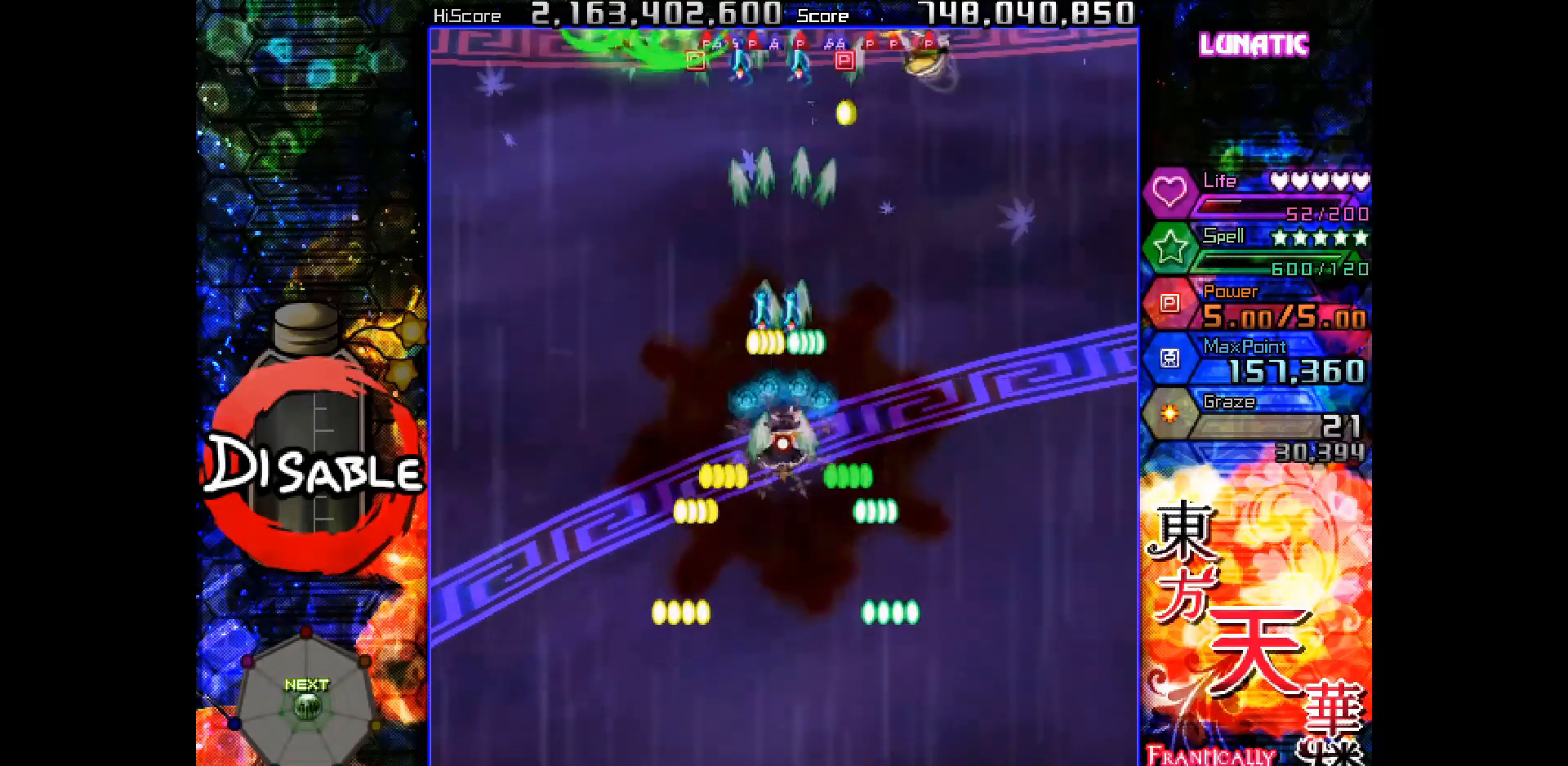
{"keys": ["right", "shot"], "events": [[50, "left", "down"], [217, "slow", "up"], [317, "slow", "down"], [367, "left", "up"], [383, "right", "down"], [483, "slow", "up"]]}
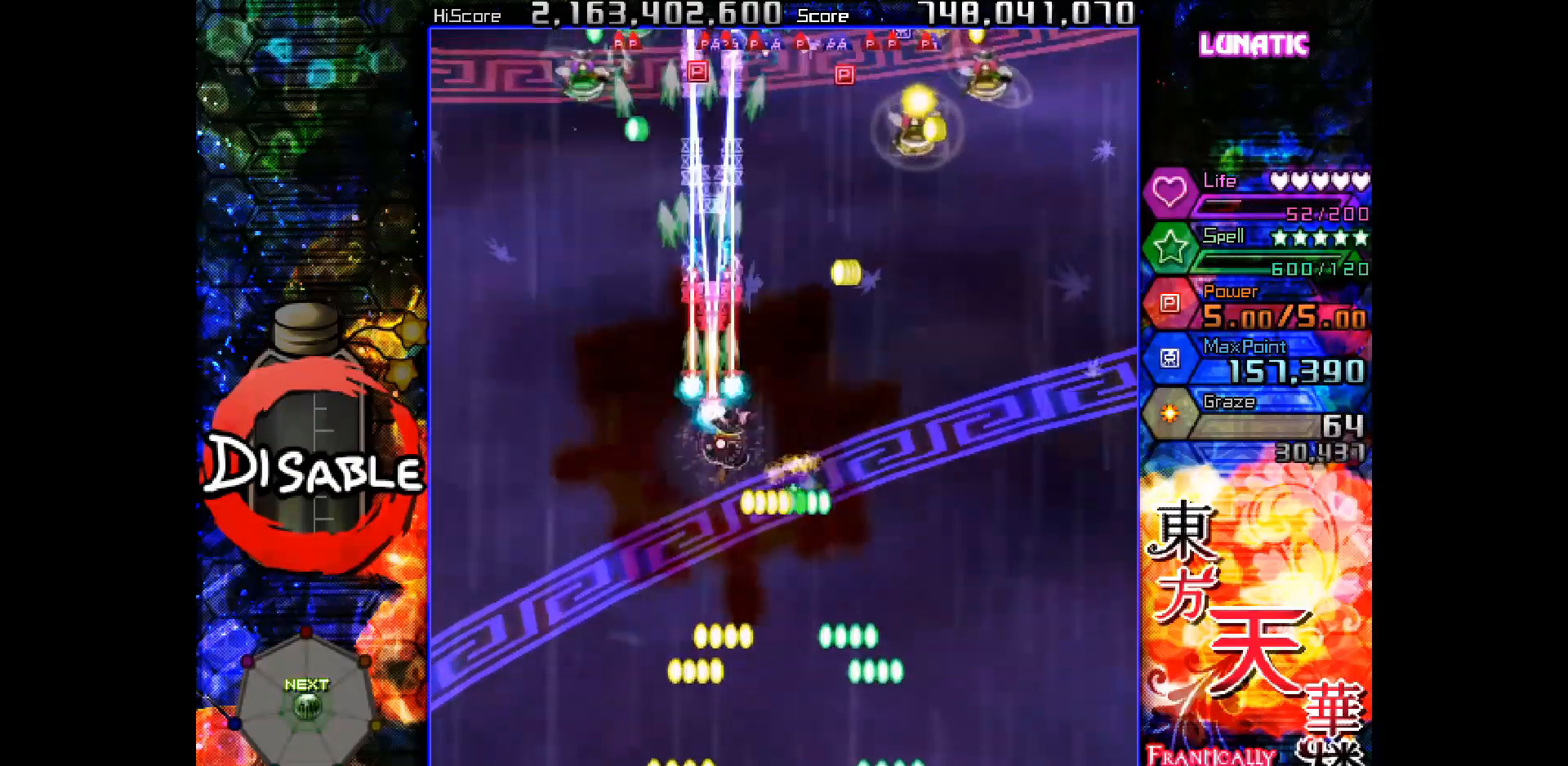
{"keys": ["right", "shot", "slow"], "events": [[250, "slow", "down"], [383, "slow", "up"], [433, "slow", "down"]]}
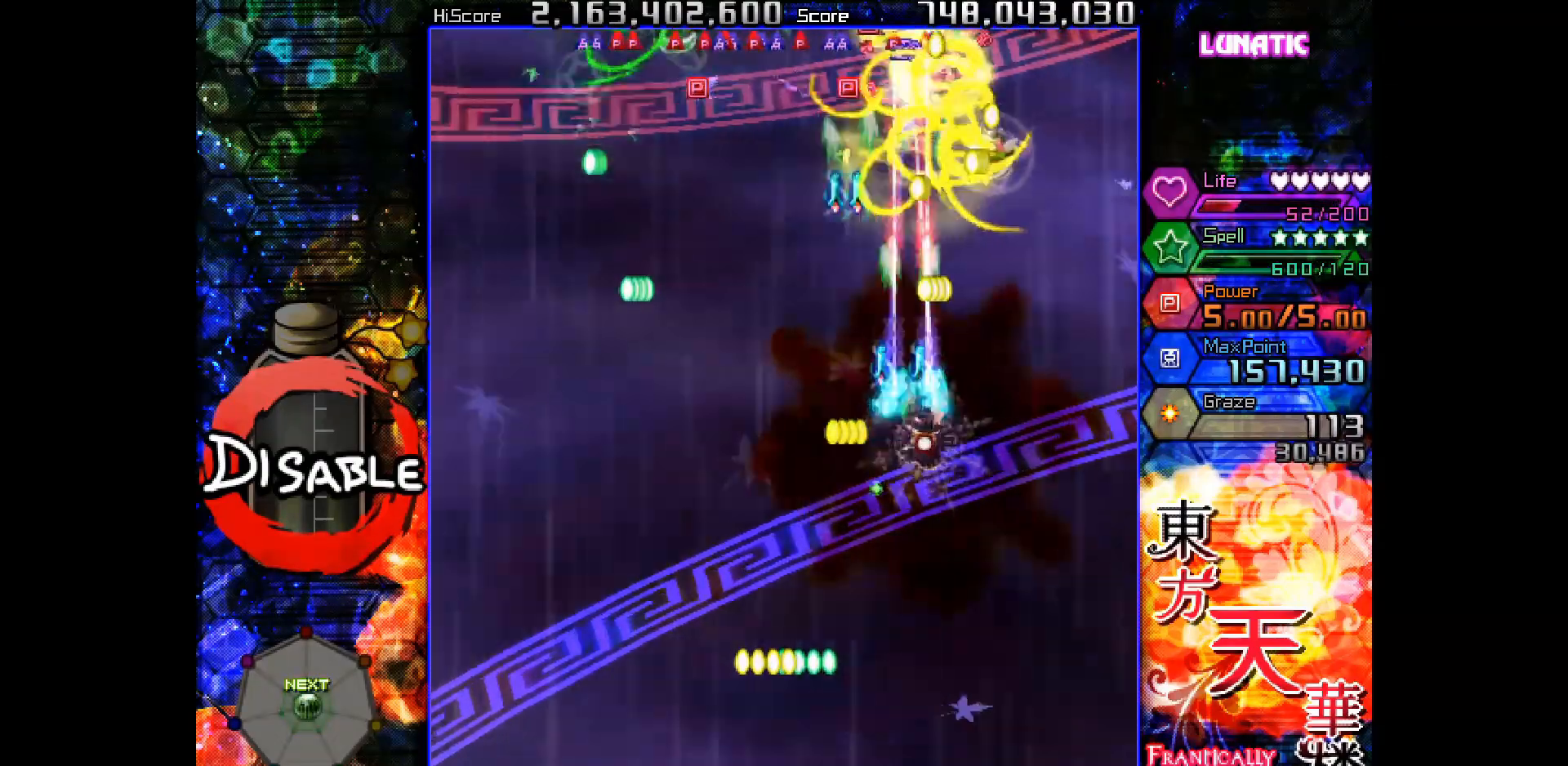
{"keys": ["shot", "slow"], "events": [[33, "up", "down"], [50, "slow", "up"], [100, "up", "up"], [117, "slow", "down"], [300, "up", "down"], [400, "right", "up"], [433, "up", "up"]]}
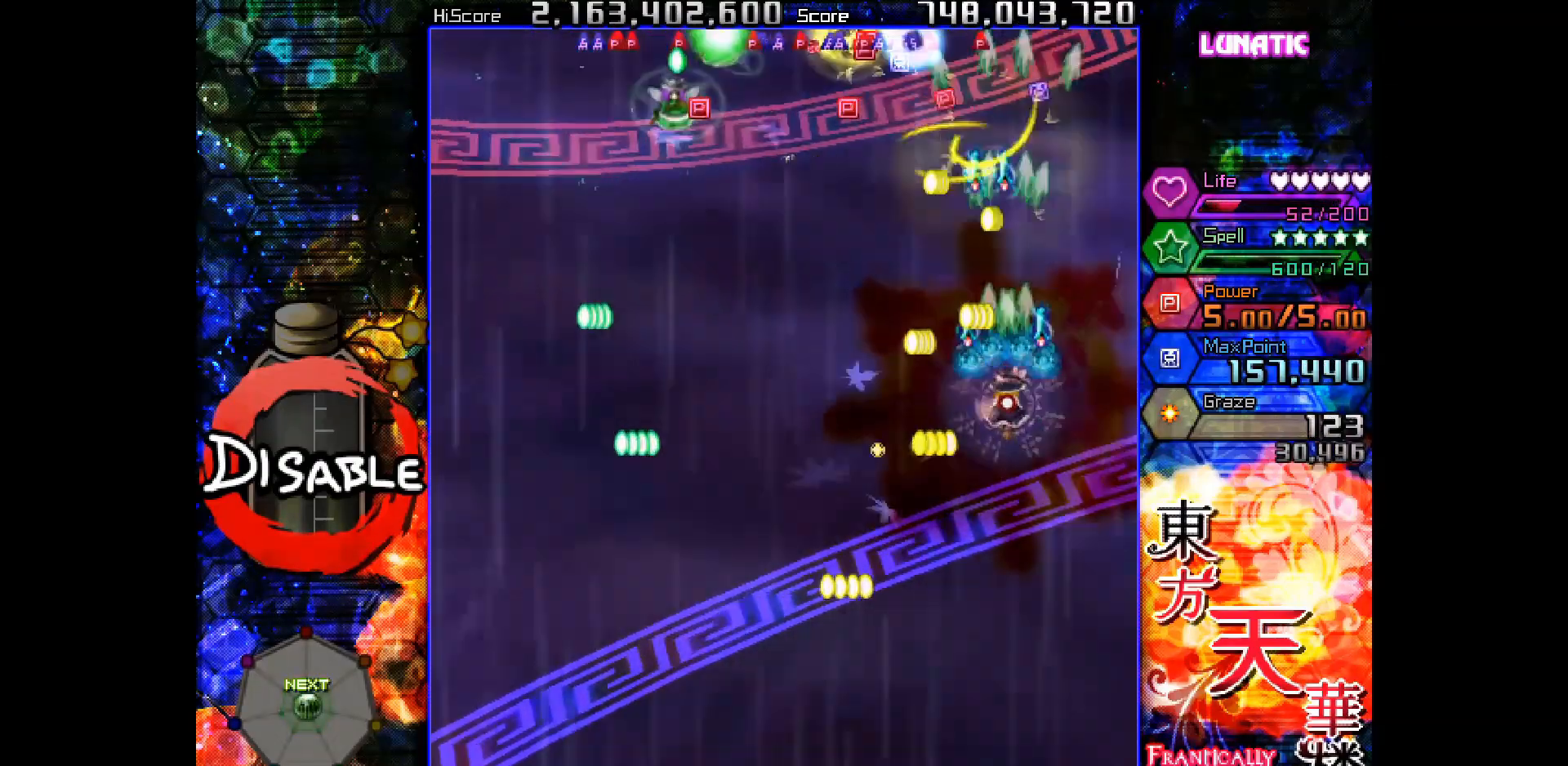
{"keys": ["down", "left", "shot", "slow"], "events": [[50, "right", "down"], [117, "up", "down"], [183, "right", "up"], [217, "left", "down"], [217, "up", "up"], [367, "slow", "up"], [417, "down", "down"], [450, "down", "up"], [483, "slow", "down"], [500, "down", "down"]]}
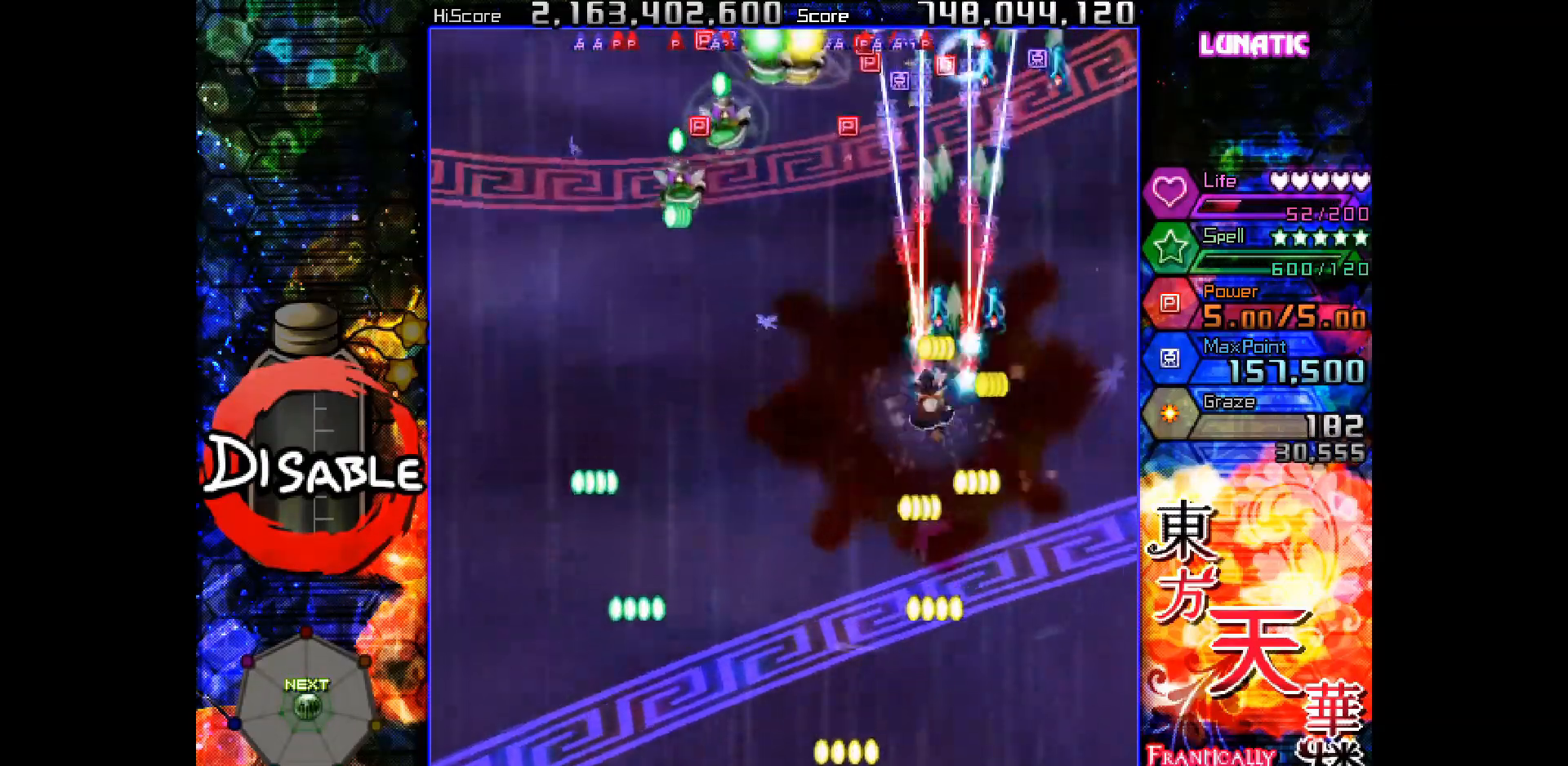
{"keys": ["left", "shot"], "events": [[200, "slow", "up"], [250, "down", "up"], [383, "down", "down"], [500, "down", "up"]]}
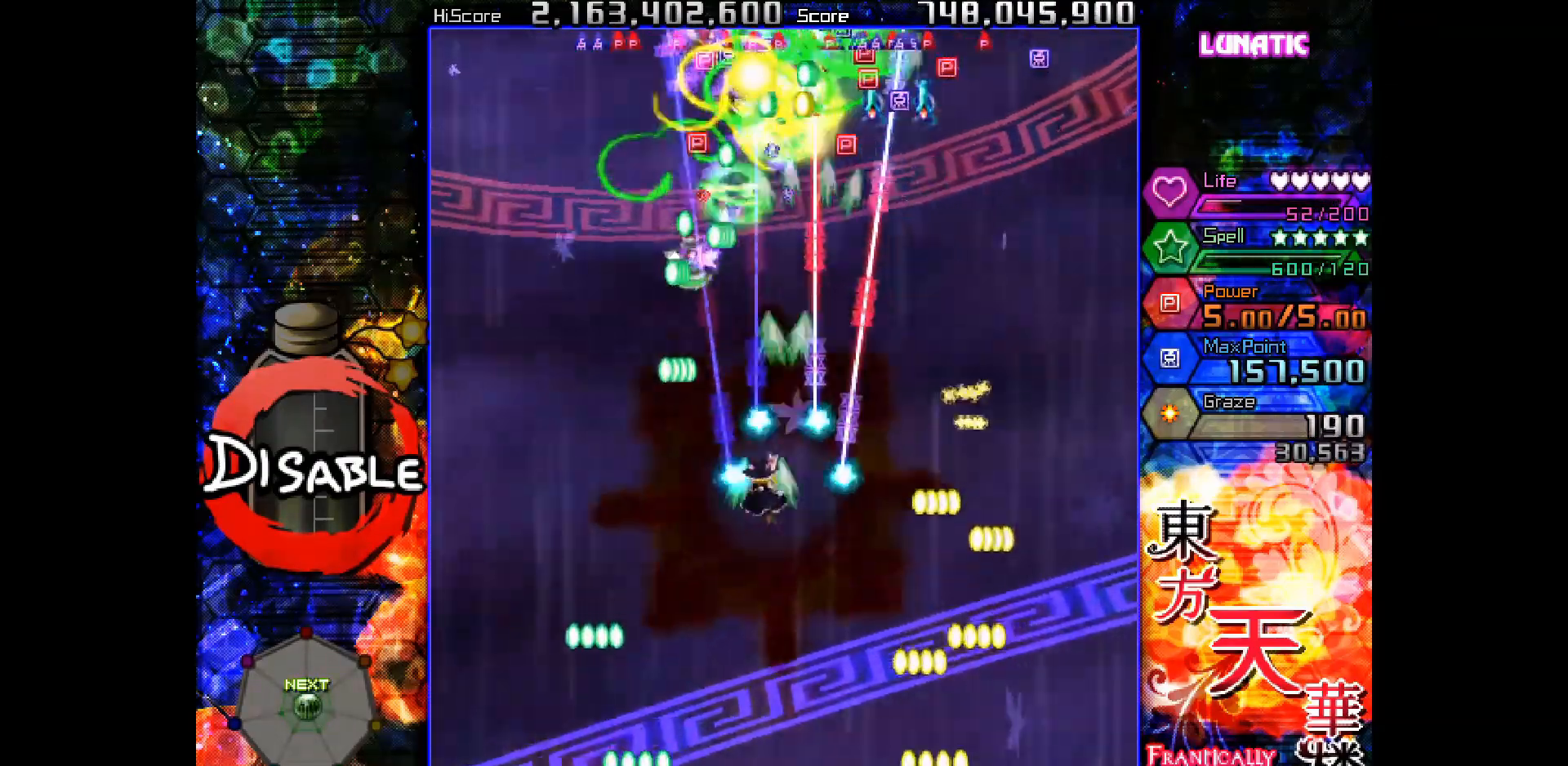
{"keys": ["down", "right", "shot", "slow"], "events": [[50, "slow", "down"], [117, "up", "down"], [250, "left", "up"], [283, "right", "down"], [367, "up", "up"], [400, "right", "up"], [483, "down", "down"], [483, "right", "down"]]}
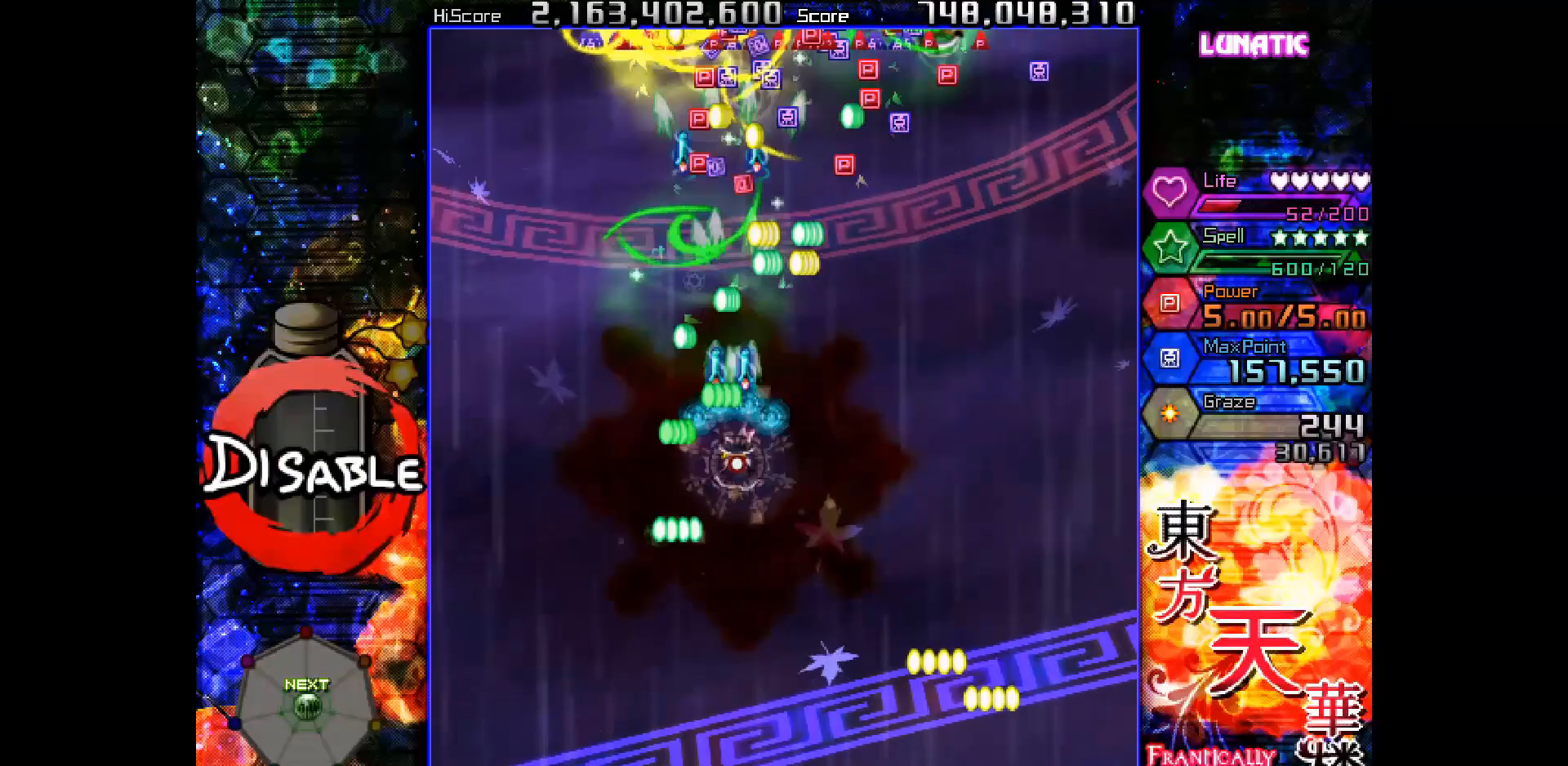
{"keys": ["right", "shot", "slow"], "events": [[33, "slow", "up"], [50, "down", "up"], [100, "slow", "down"], [117, "up", "down"], [167, "right", "up"], [250, "right", "down"], [250, "up", "up"], [367, "down", "down"], [417, "slow", "up"], [467, "down", "up"], [500, "slow", "down"]]}
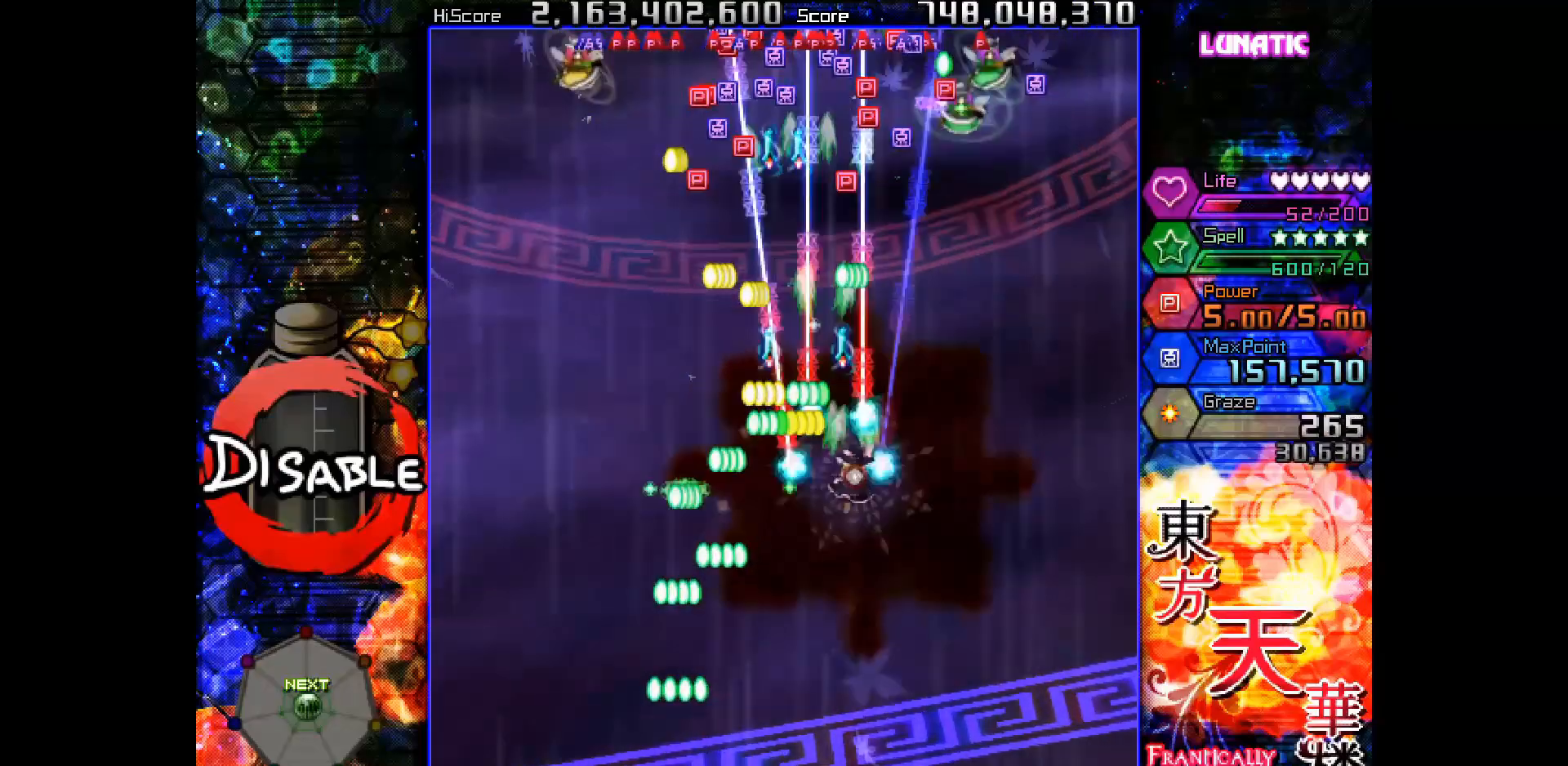
{"keys": ["right", "shot"], "events": [[50, "up", "down"], [117, "right", "up"], [183, "up", "up"], [200, "right", "down"], [300, "slow", "up"], [300, "up", "down"], [450, "up", "up"]]}
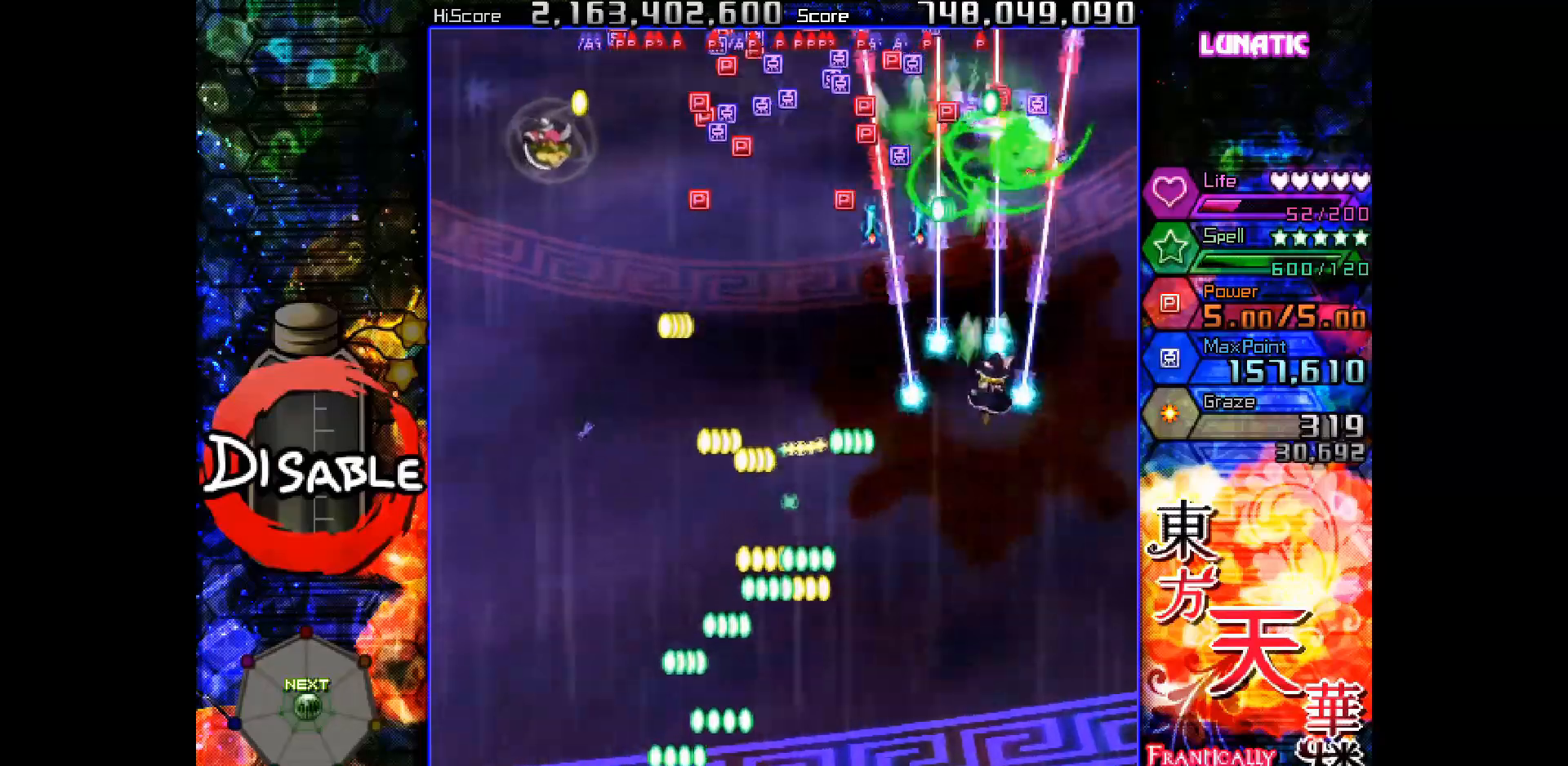
{"keys": ["left", "shot"], "events": [[17, "slow", "down"], [33, "down", "down"], [50, "left", "down"], [67, "right", "up"], [100, "slow", "up"], [117, "down", "up"]]}
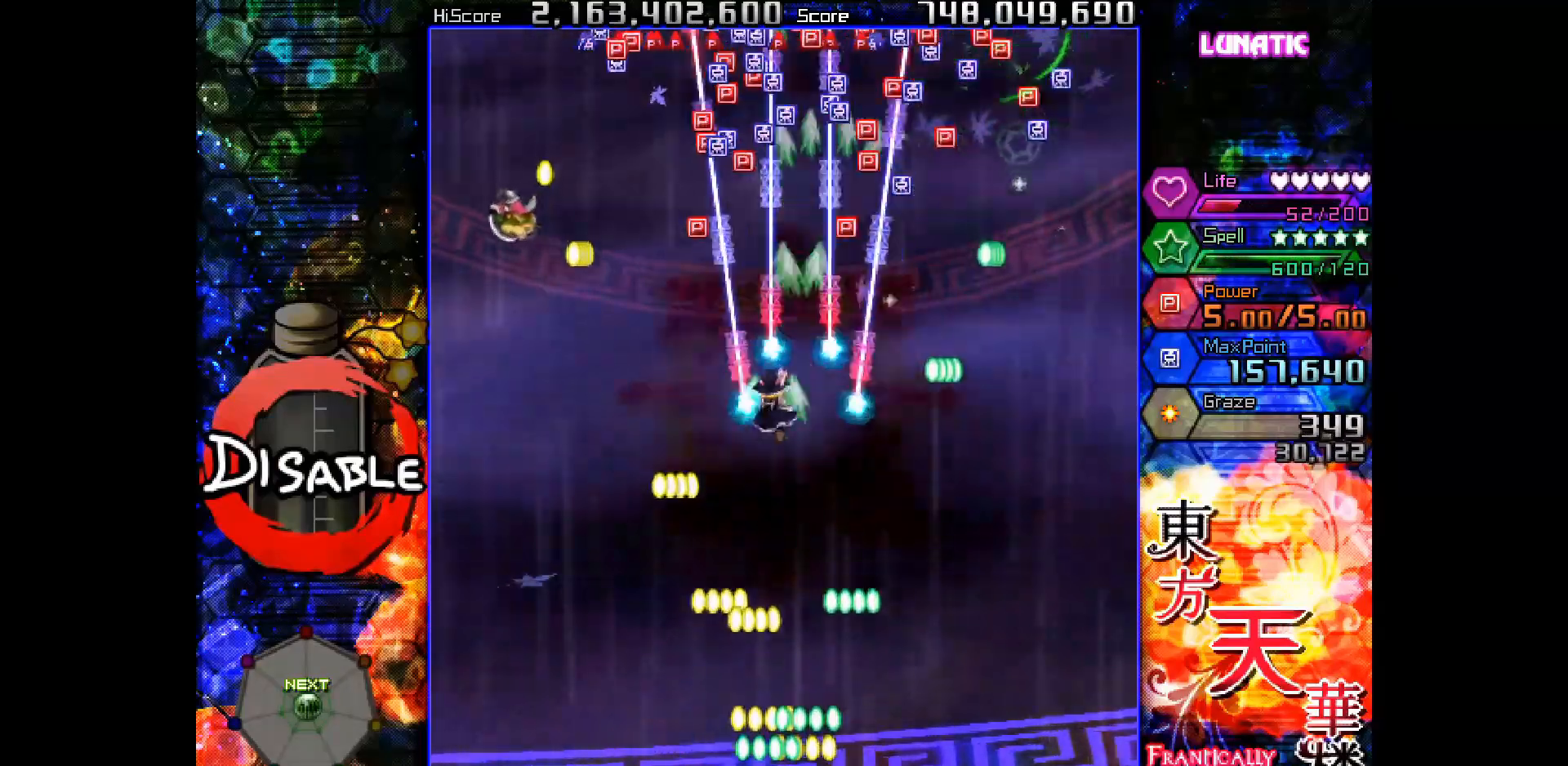
{"keys": ["left", "shot"], "events": [[50, "down", "down"], [200, "down", "up"]]}
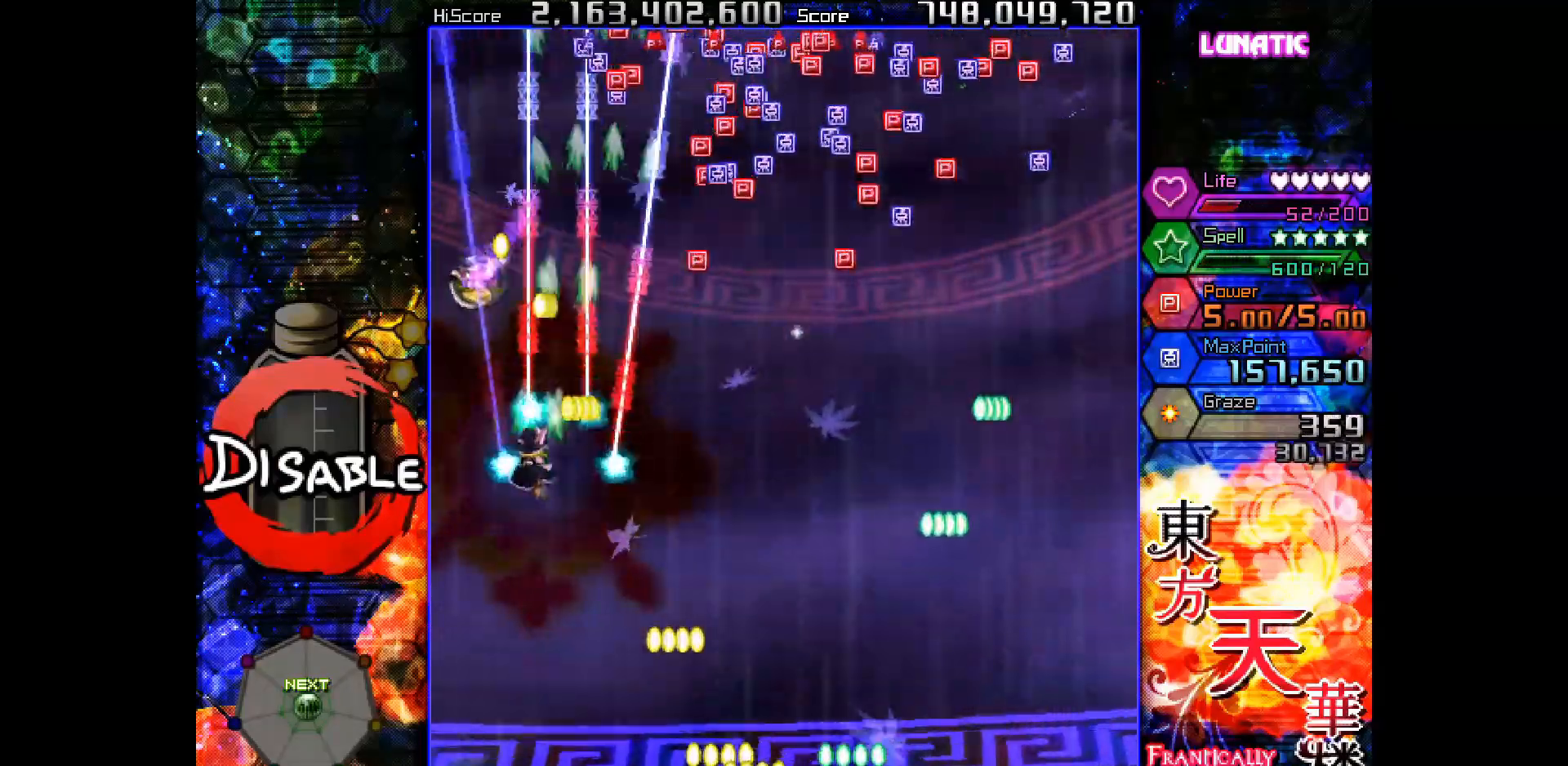
{"keys": ["shot", "slow", "up"], "events": [[67, "slow", "down"], [133, "left", "up"], [167, "right", "down"], [217, "down", "down"], [283, "right", "up"], [317, "down", "up"], [433, "up", "down"]]}
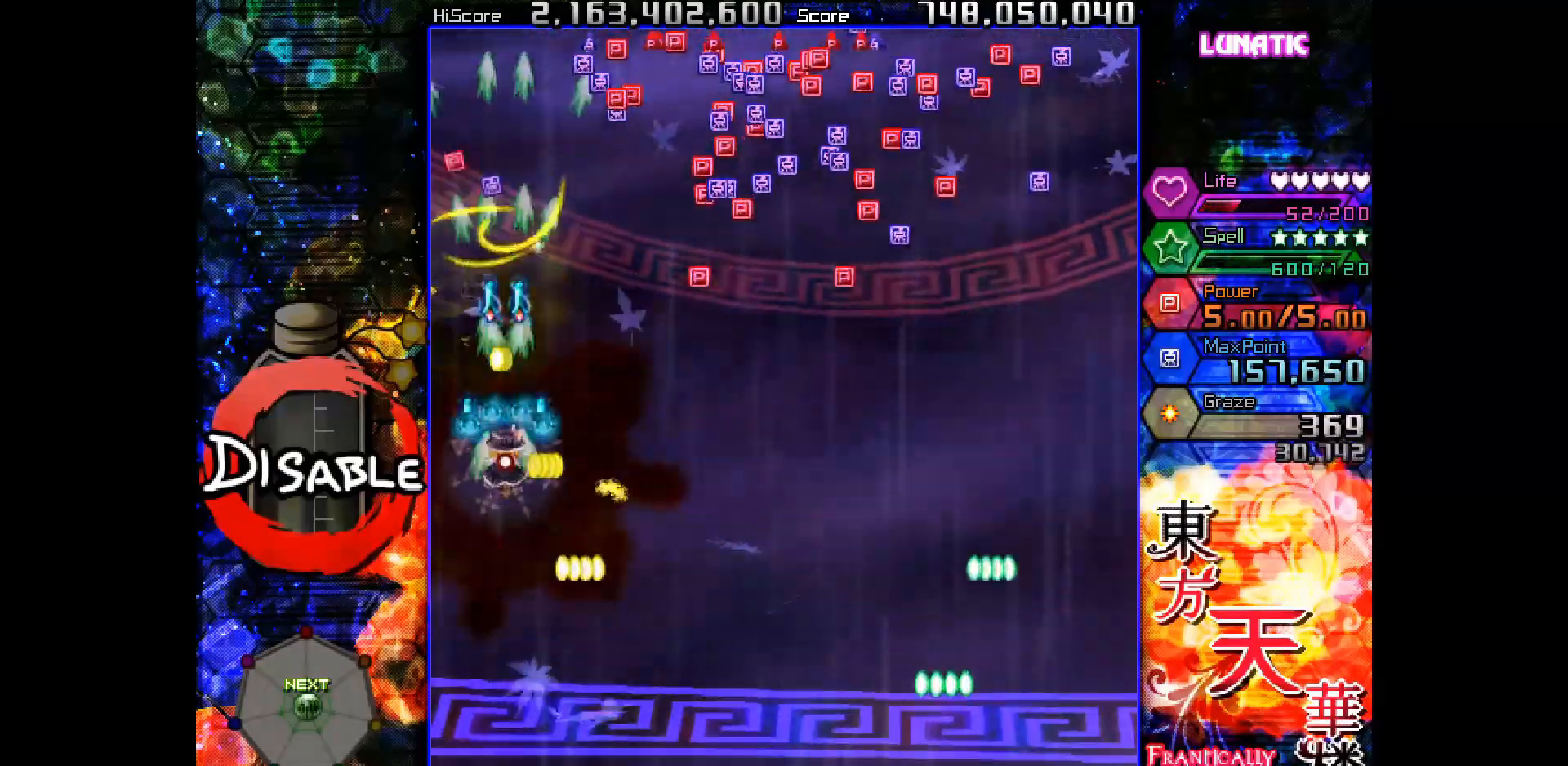
{"keys": ["shot", "slow"], "events": [[67, "right", "down"], [67, "up", "up"], [133, "down", "down"], [400, "down", "up"], [467, "right", "up"]]}
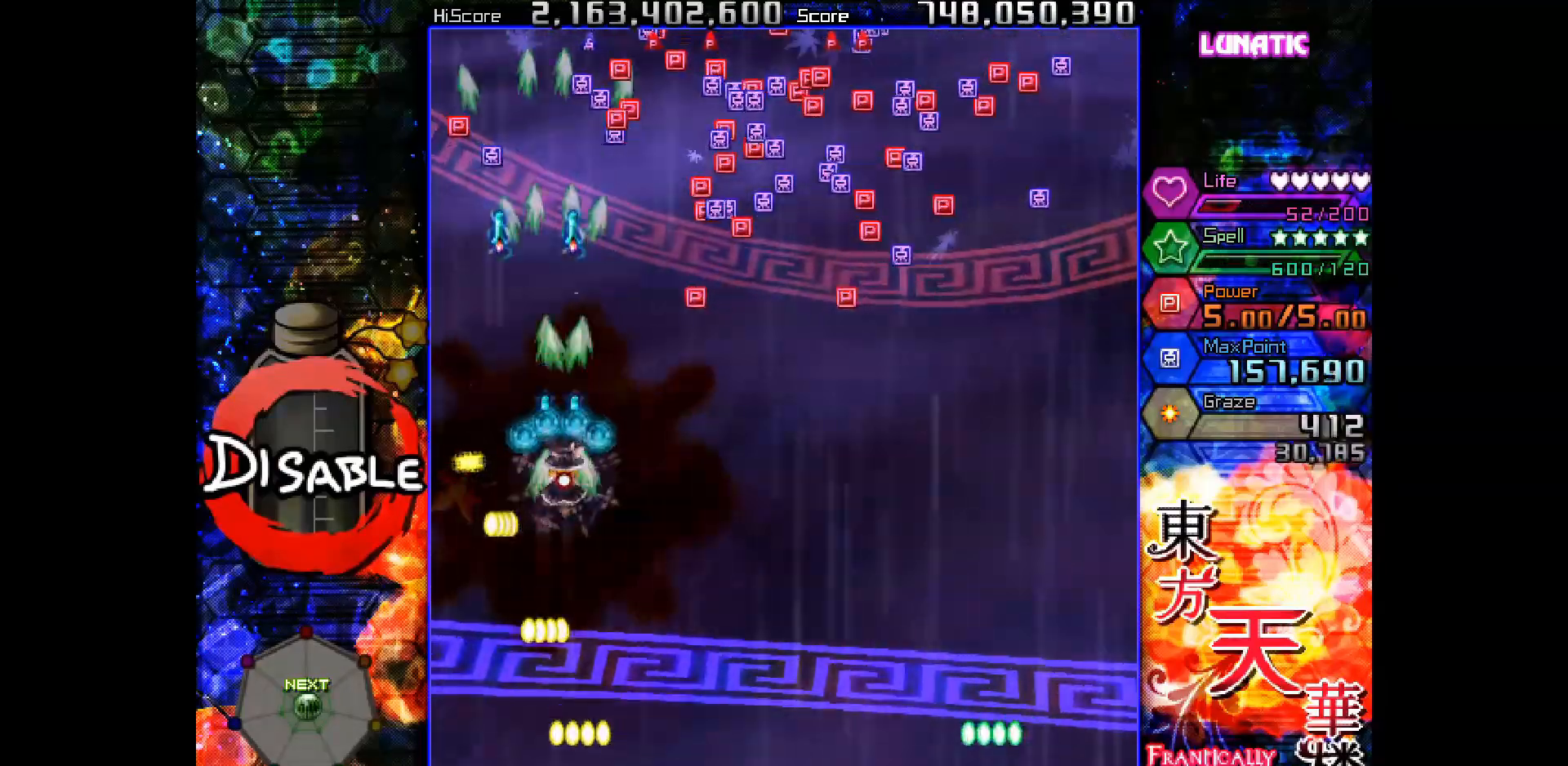
{"keys": [], "events": [[33, "down", "down"], [100, "down", "up"], [333, "shot", "up"], [350, "slow", "up"]]}
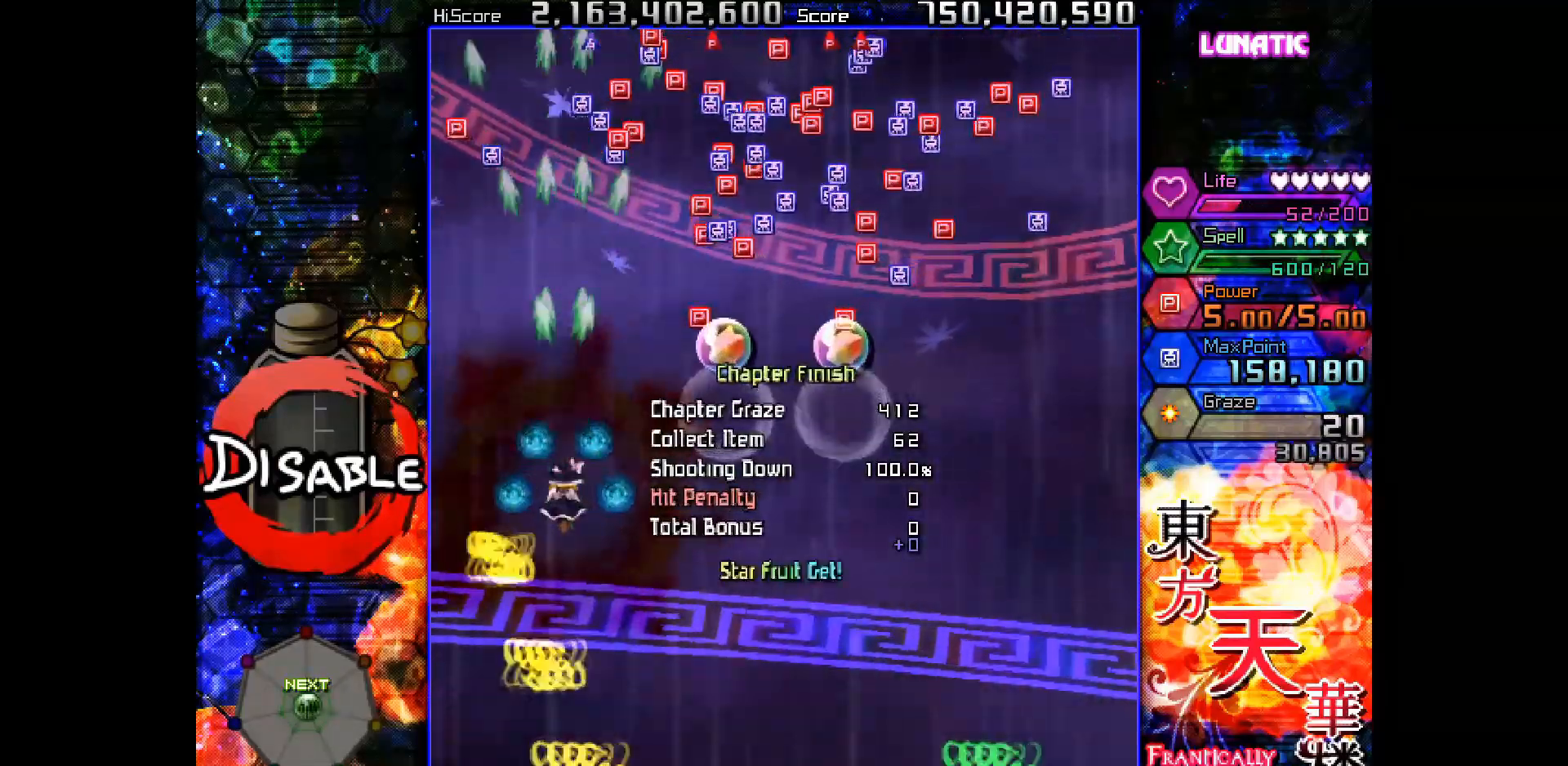
{"keys": ["right"], "events": [[67, "up", "down"], [200, "left", "down"], [267, "left", "up"], [467, "right", "down"], [483, "up", "up"]]}
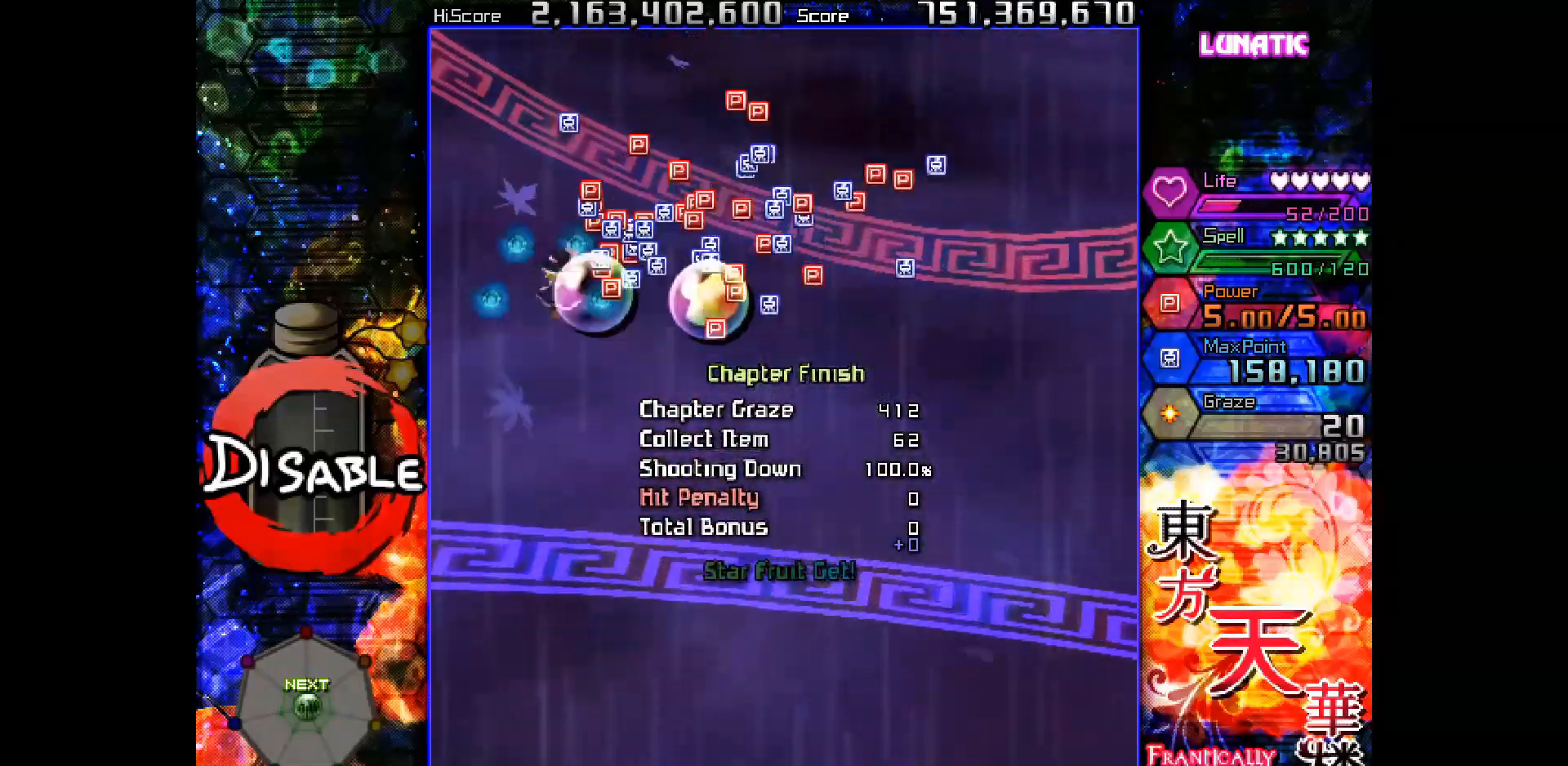
{"keys": ["down"], "events": [[67, "down", "down"], [483, "right", "up"]]}